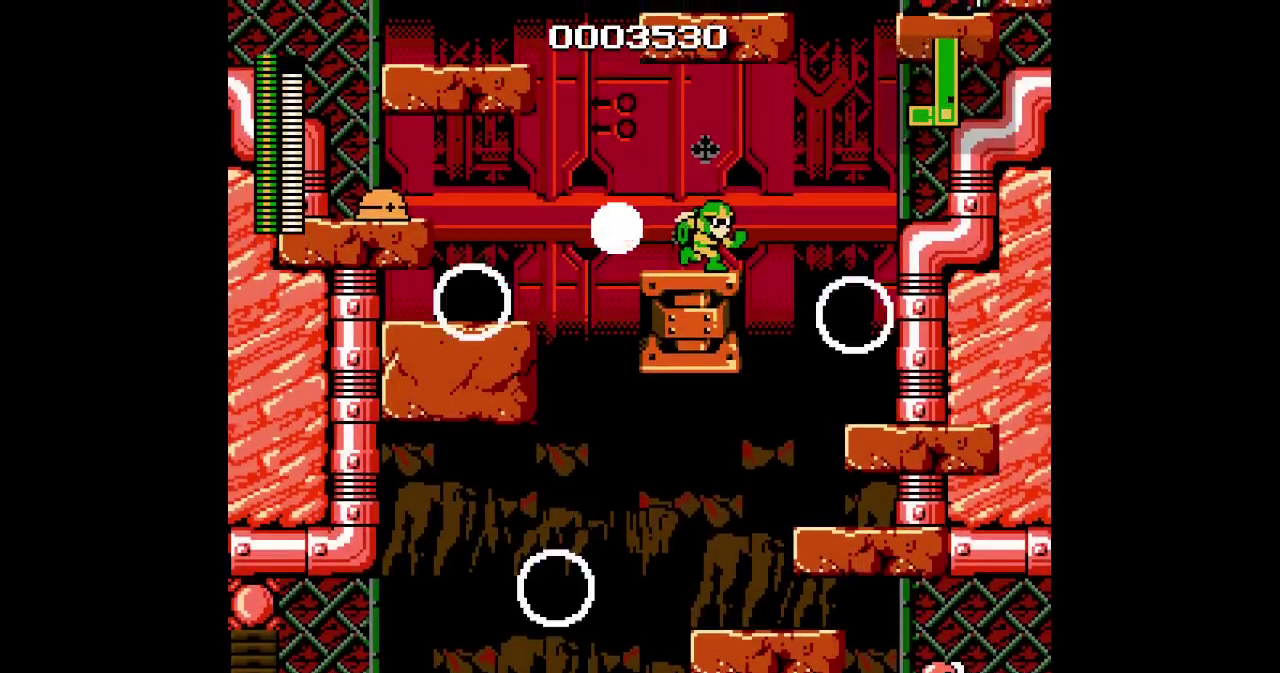
Gameplay with a controller (Xbox layout); each line is a JSON object with the inputs held at the frame after it. "events" lists button and stick changes between this image and that frame as [ms after this image, input, new state], when the widget could be followed in between. Not read: DPAD_DOWN DPAD_UP HOME L2 L3 R3.
{"buttons": [], "events": [[50, "DPAD_LEFT", "down"], [67, "DPAD_RIGHT", "up"], [433, "DPAD_LEFT", "up"]]}
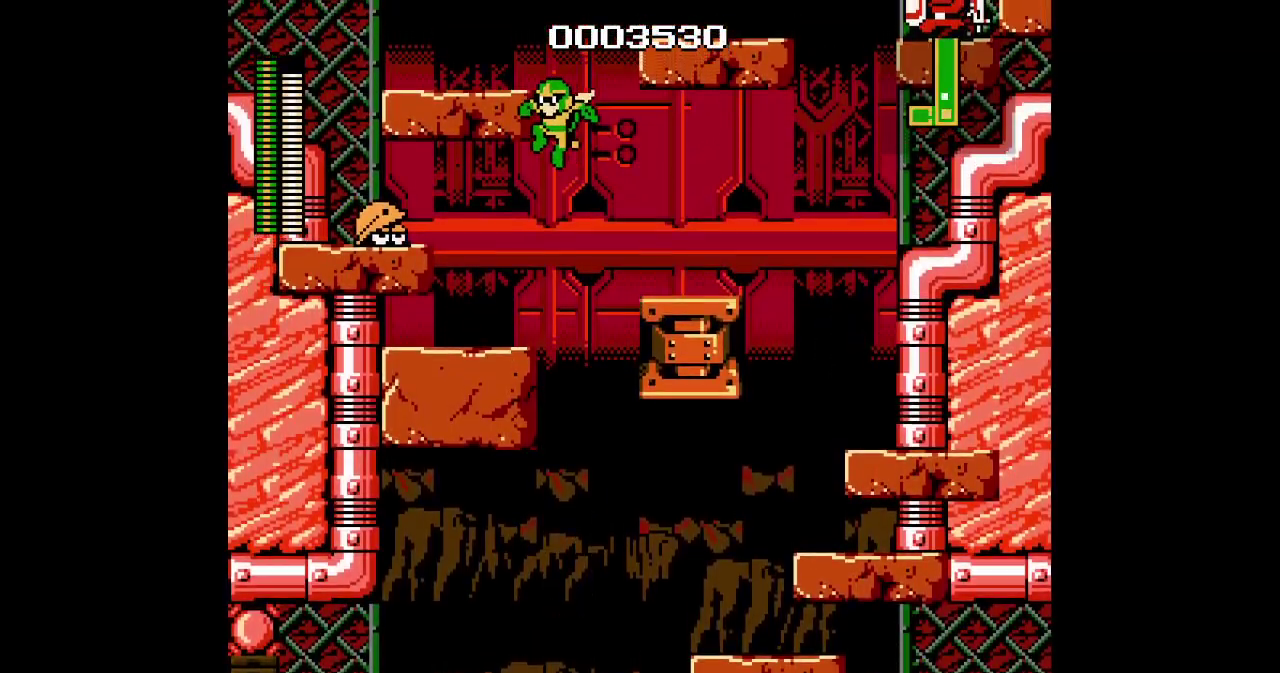
{"buttons": ["DPAD_RIGHT"], "events": [[383, "DPAD_RIGHT", "down"]]}
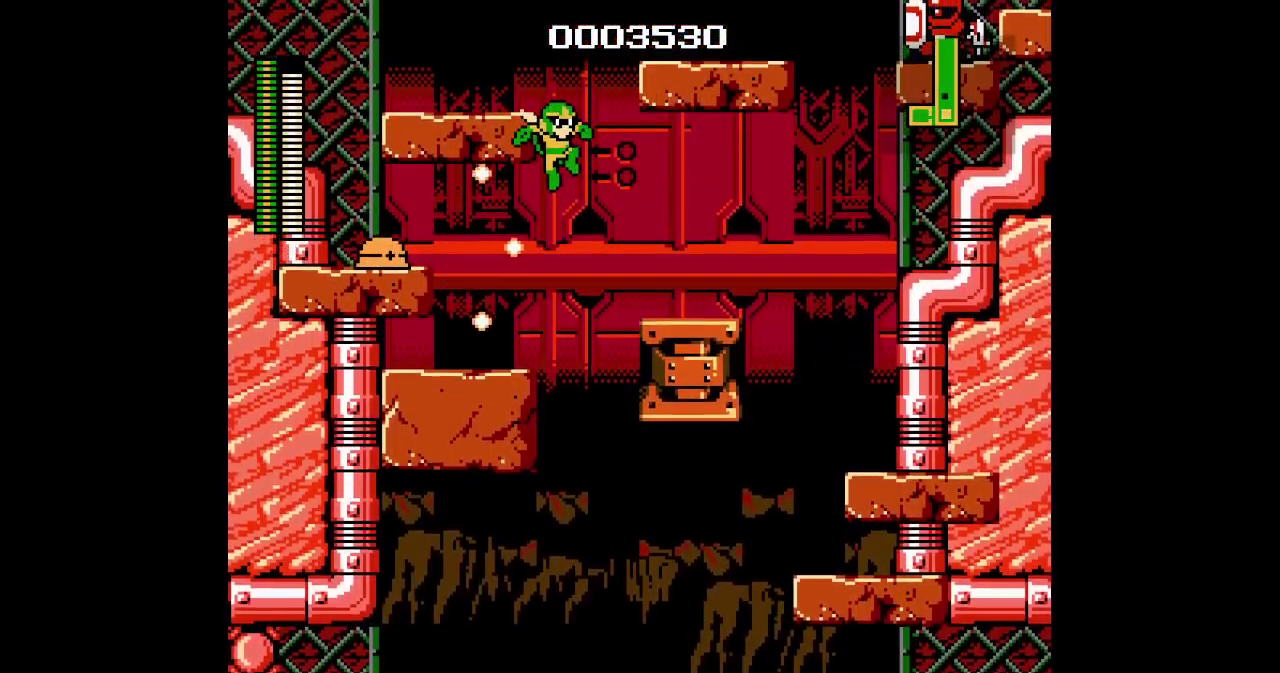
{"buttons": [], "events": [[450, "DPAD_RIGHT", "up"]]}
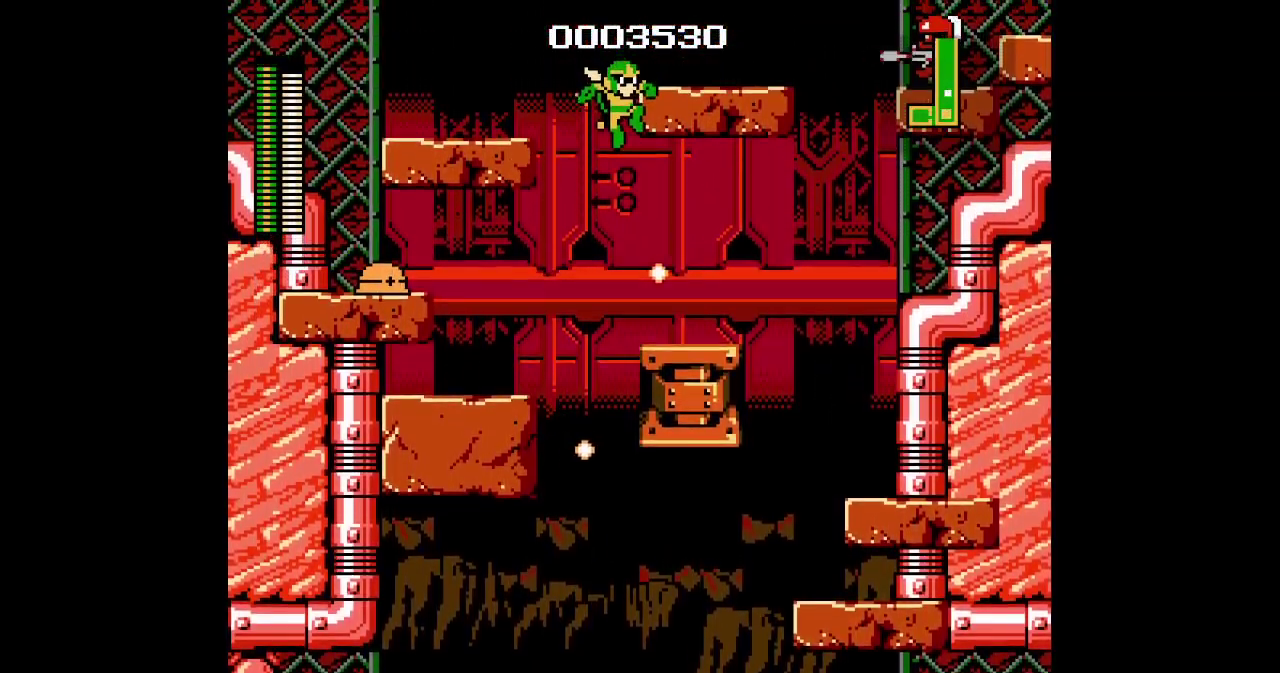
{"buttons": [], "events": []}